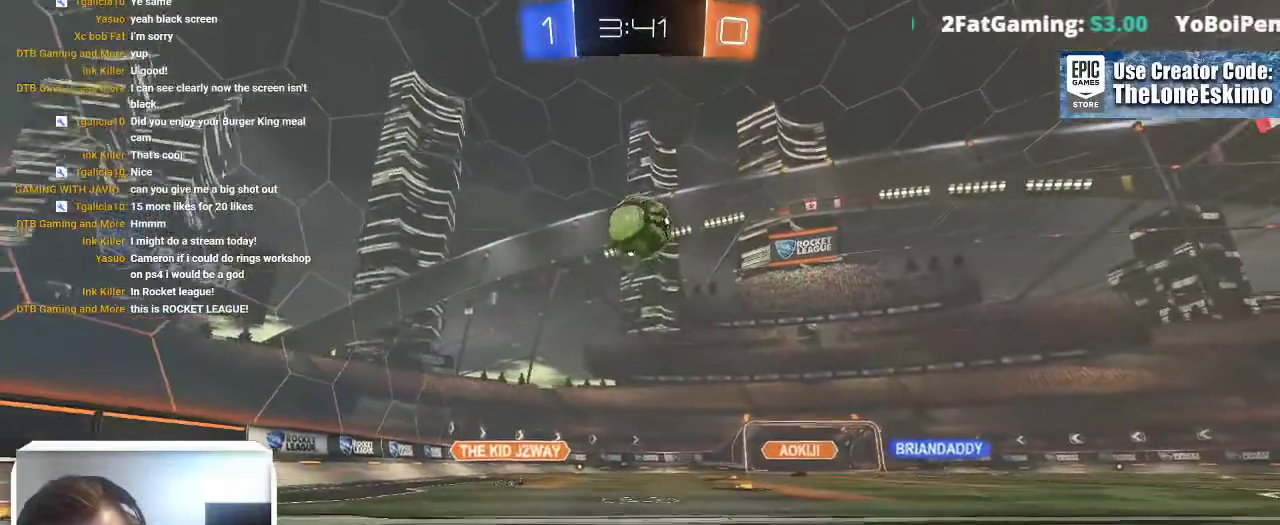
Gameplay with a controller (Xbox layout); each line is a JSON object with the inputs held at the frame after it. "events" lists button and stick changes between this image and that frame as [ms after this image, input, new state], when the widget could be followed in between. This overlay highlights the sticks when they move; stick clicks (L3) are not distinguishable. Not read: R2 R3.
{"buttons": ["A", "B"], "left_stick": "down-right", "right_stick": "center"}
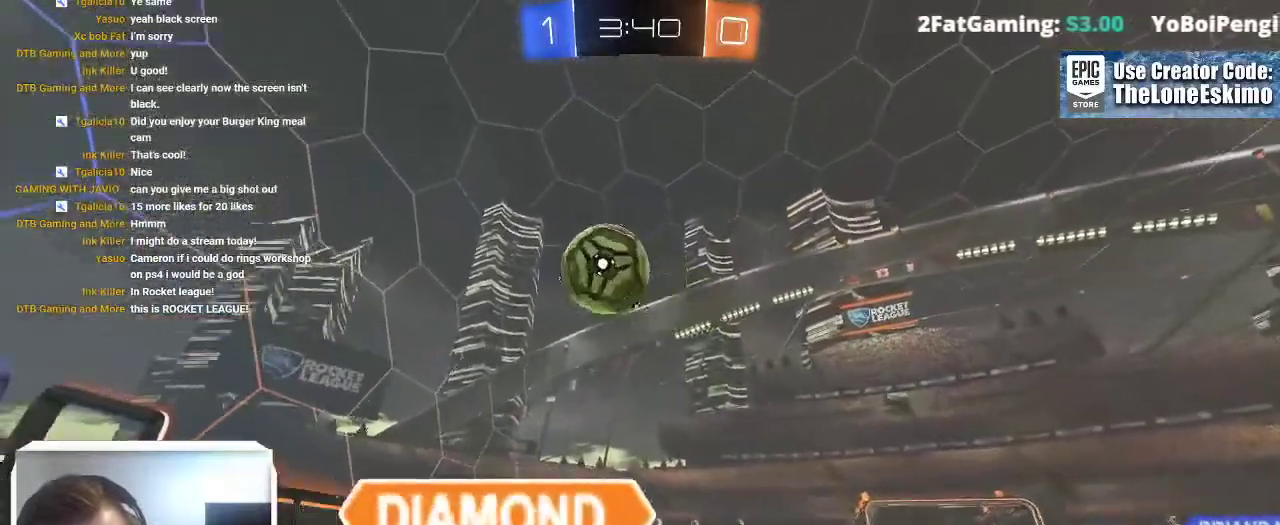
{"buttons": [], "left_stick": "center", "right_stick": "center"}
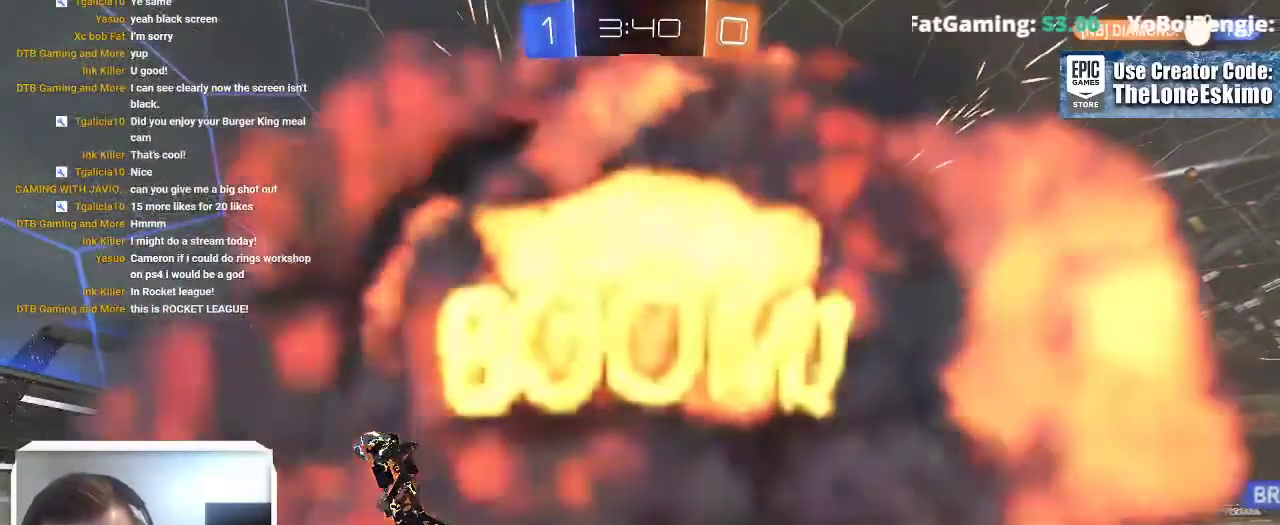
{"buttons": [], "left_stick": "center", "right_stick": "center", "events": []}
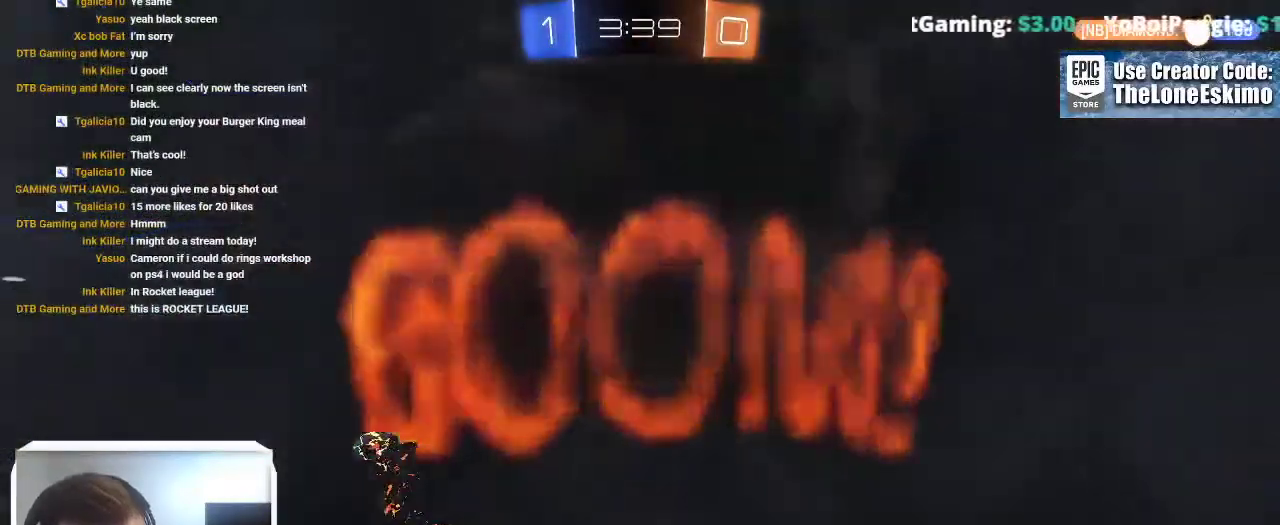
{"buttons": [], "left_stick": "center", "right_stick": "center", "events": []}
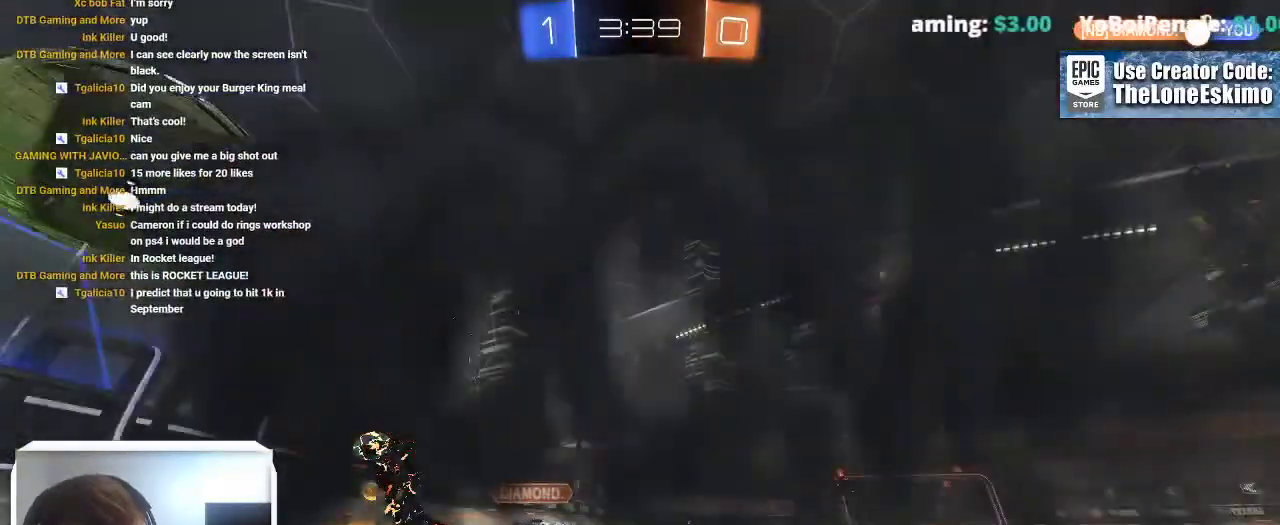
{"buttons": [], "left_stick": "center", "right_stick": "center", "events": []}
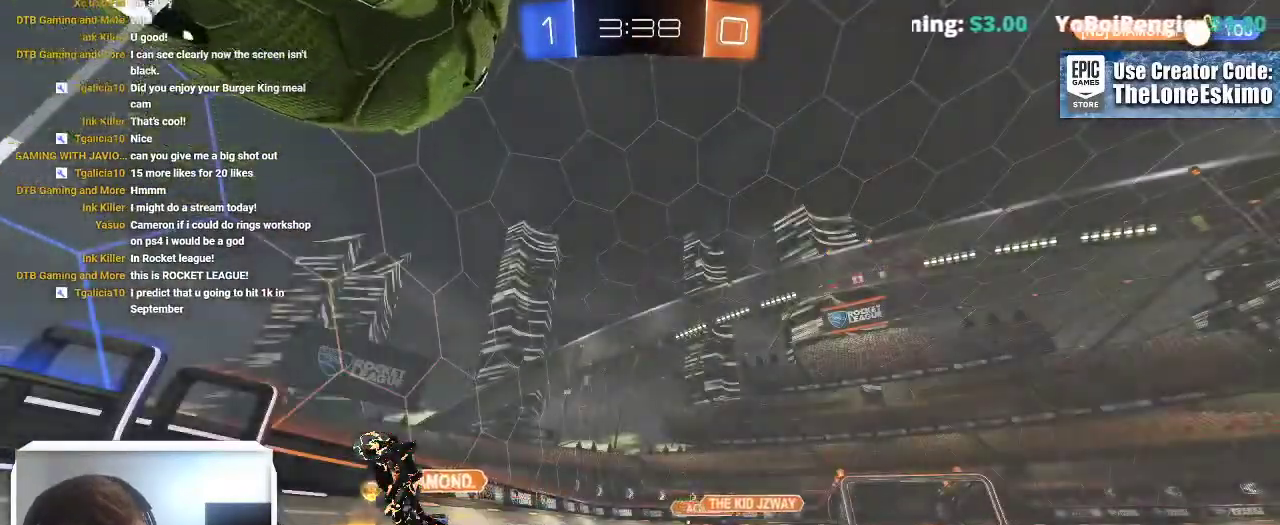
{"buttons": [], "left_stick": "center", "right_stick": "center", "events": []}
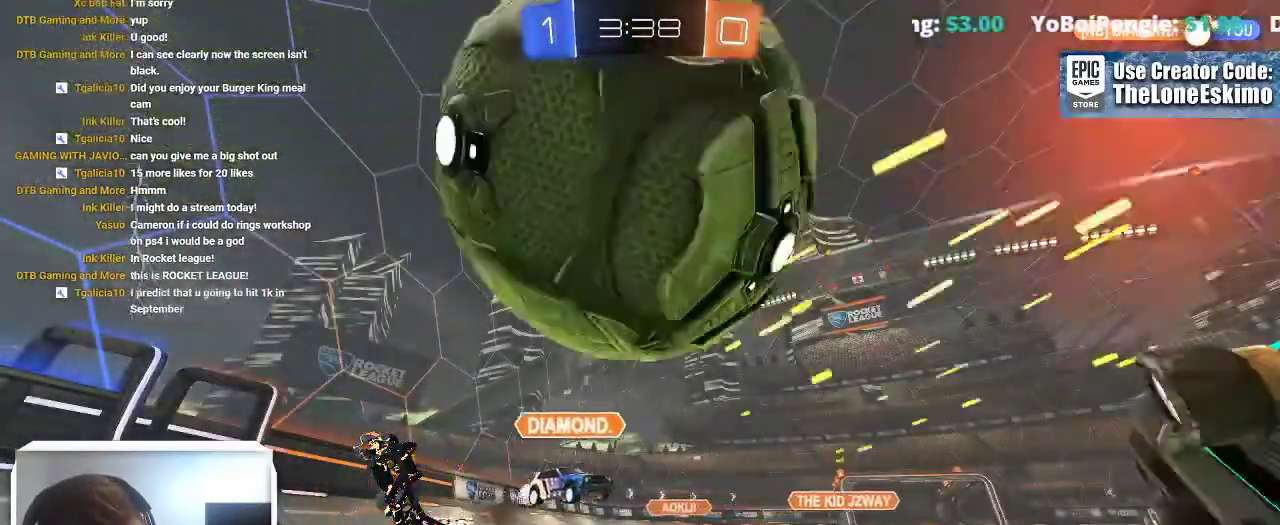
{"buttons": [], "left_stick": "center", "right_stick": "center", "events": []}
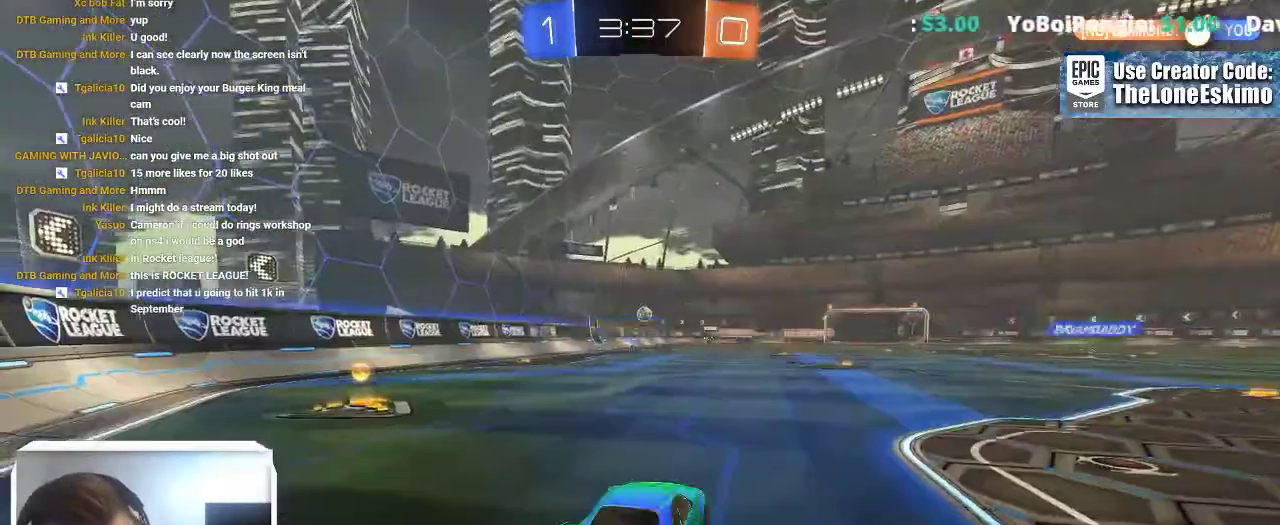
{"buttons": [], "left_stick": "left", "right_stick": "center"}
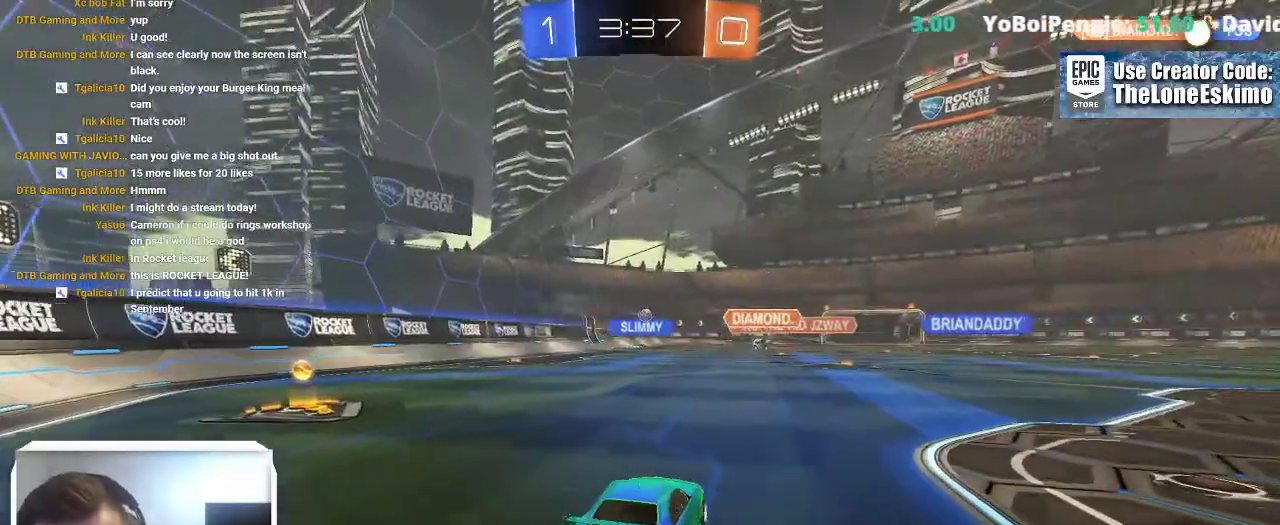
{"buttons": ["B"], "left_stick": "left", "right_stick": "center"}
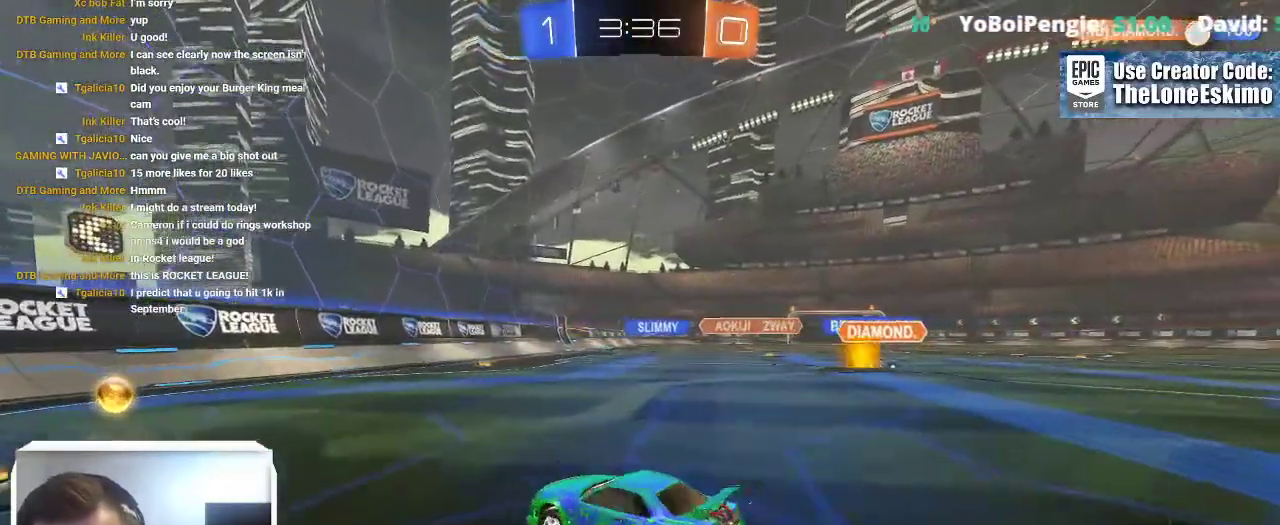
{"buttons": [], "left_stick": "right", "right_stick": "center"}
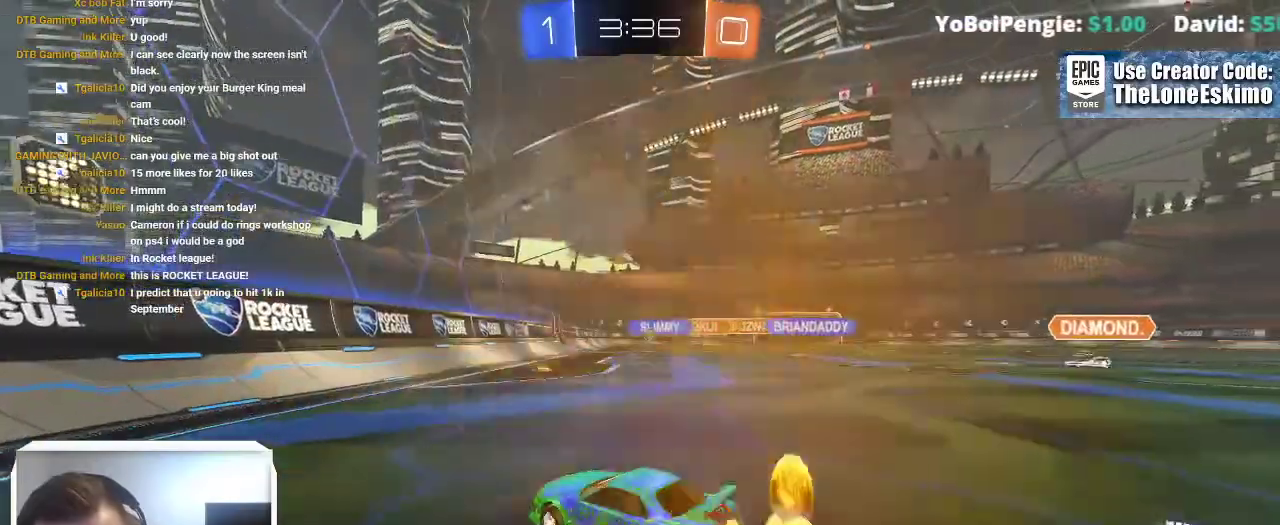
{"buttons": ["B"], "left_stick": "right", "right_stick": "center"}
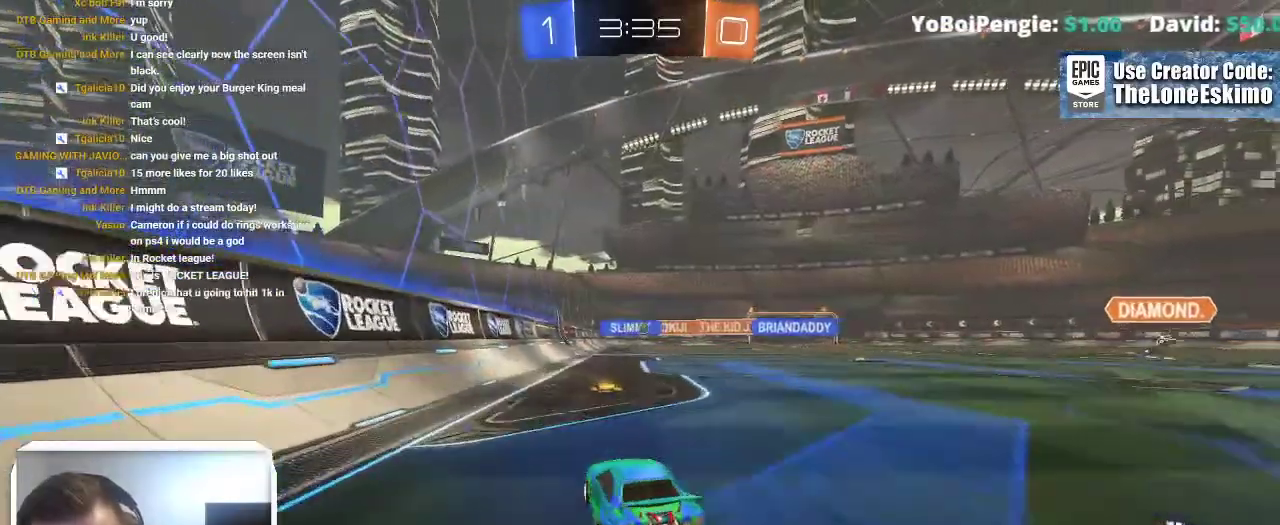
{"buttons": [], "left_stick": "center", "right_stick": "center"}
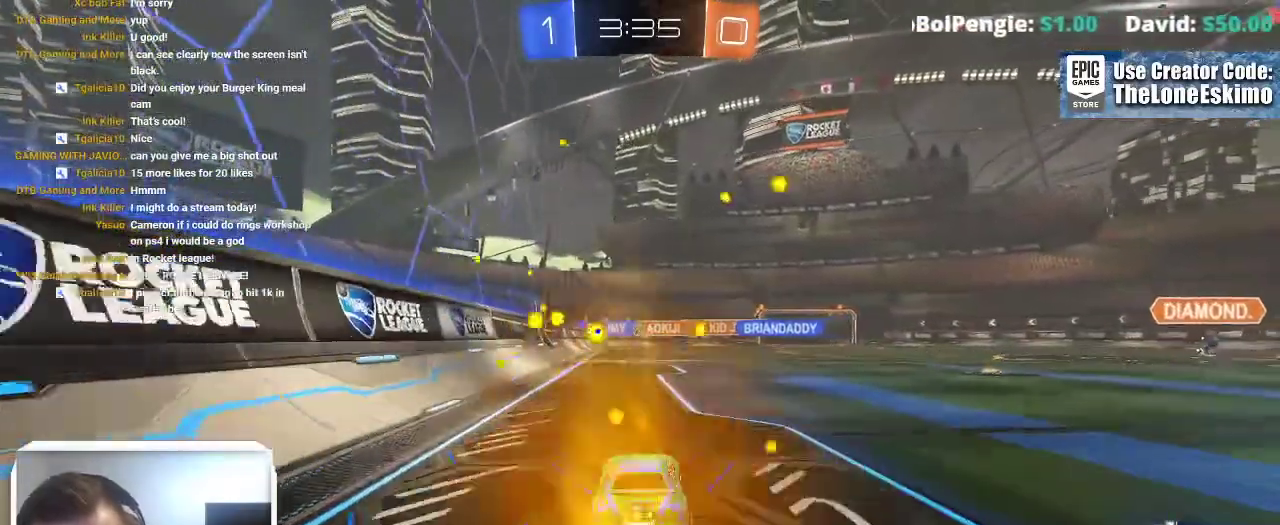
{"buttons": [], "left_stick": "center", "right_stick": "center", "events": []}
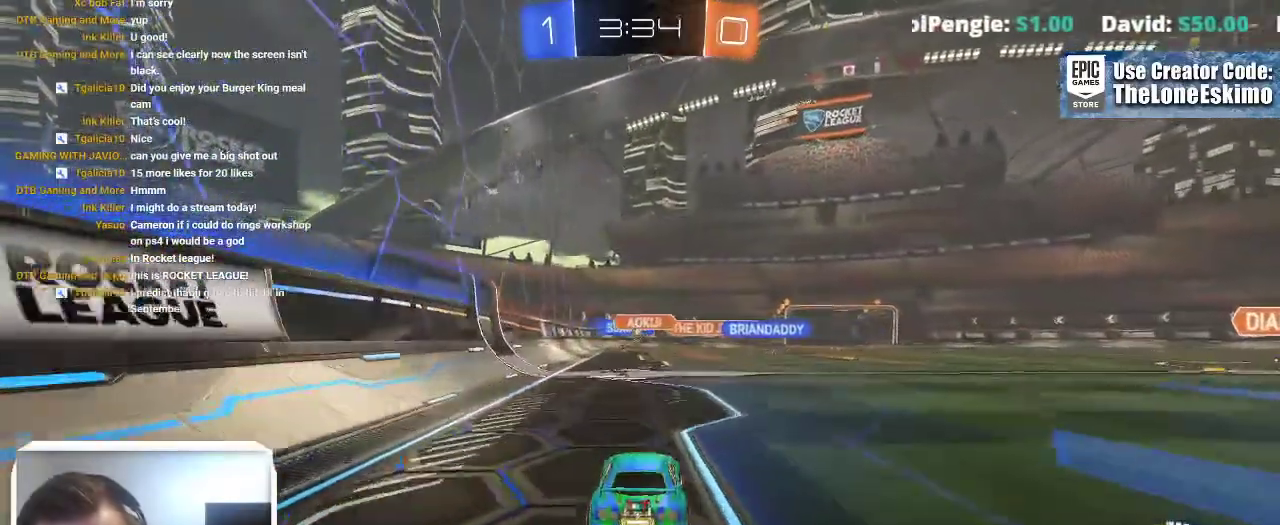
{"buttons": ["L2"], "left_stick": "center", "right_stick": "center"}